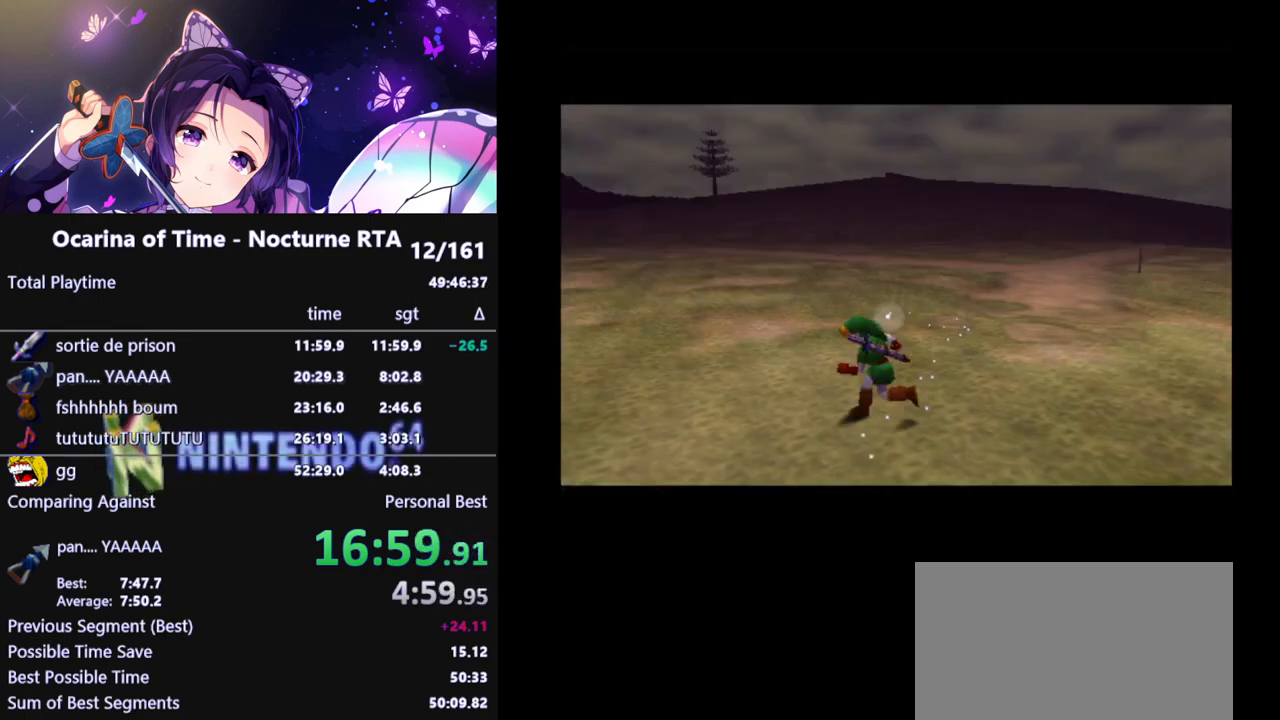
Gameplay with a controller (Nintendo layout); each line is a JSON object with the inputs held at the frame after it. "events" lists button and stick changes between this image and that frame as [ms after this image, input, new state], when the widget could be followed in between. Not read: L3 R3.
{"buttons": ["A"], "left_stick": "up-left", "right_stick": "center", "events": [[150, "left_stick", "up-left"], [483, "A", "down"]]}
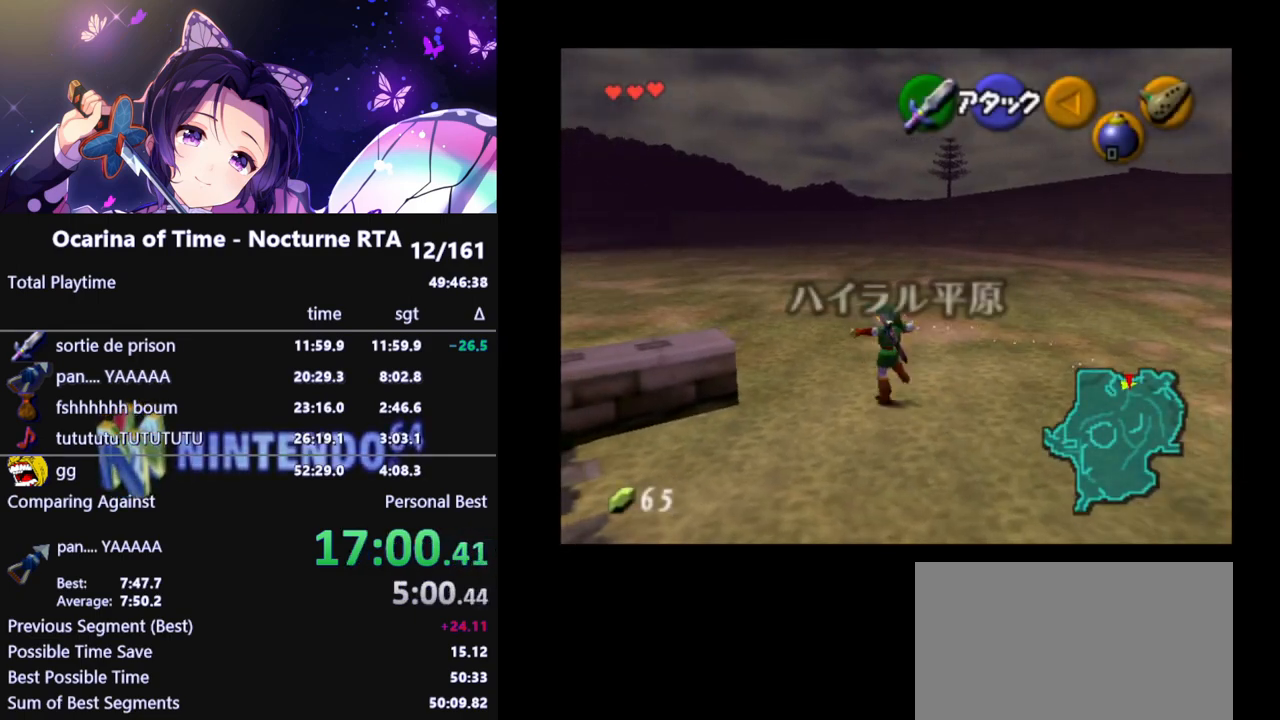
{"buttons": [], "left_stick": "up-left", "right_stick": "center", "events": [[150, "A", "up"], [200, "L1", "down"], [367, "L1", "up"]]}
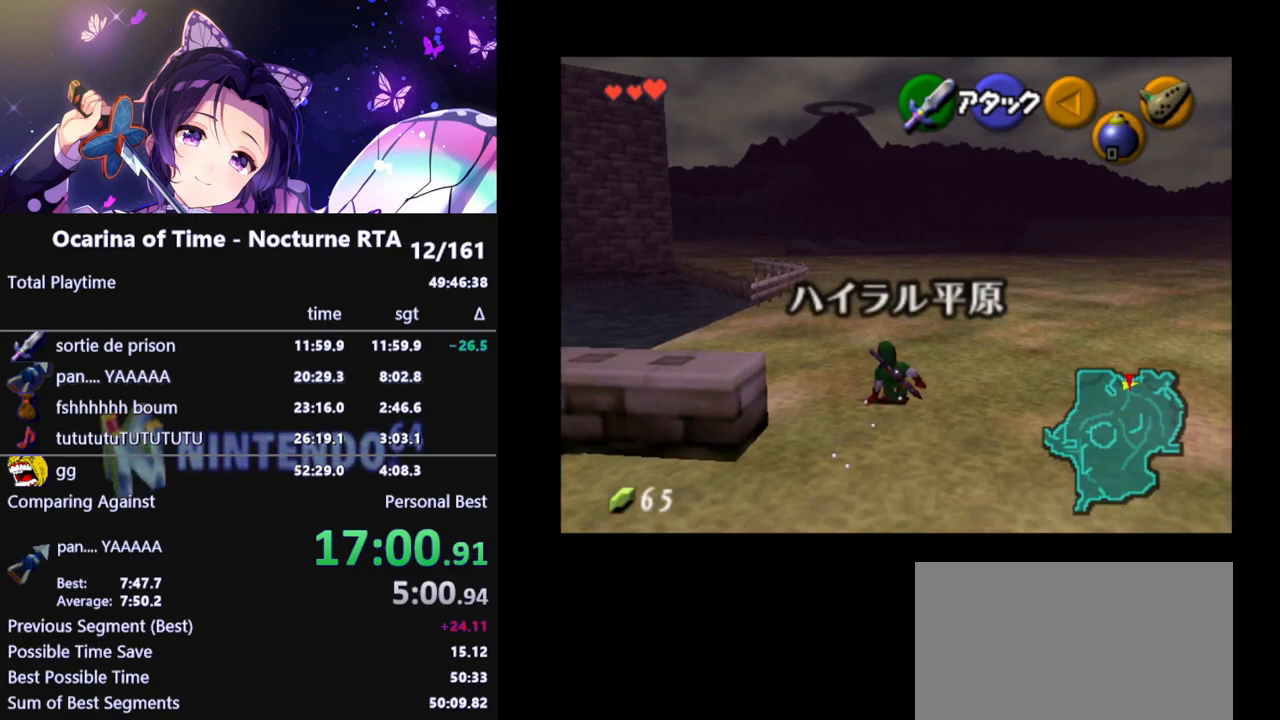
{"buttons": [], "left_stick": "up", "right_stick": "center", "events": [[400, "left_stick", "up"]]}
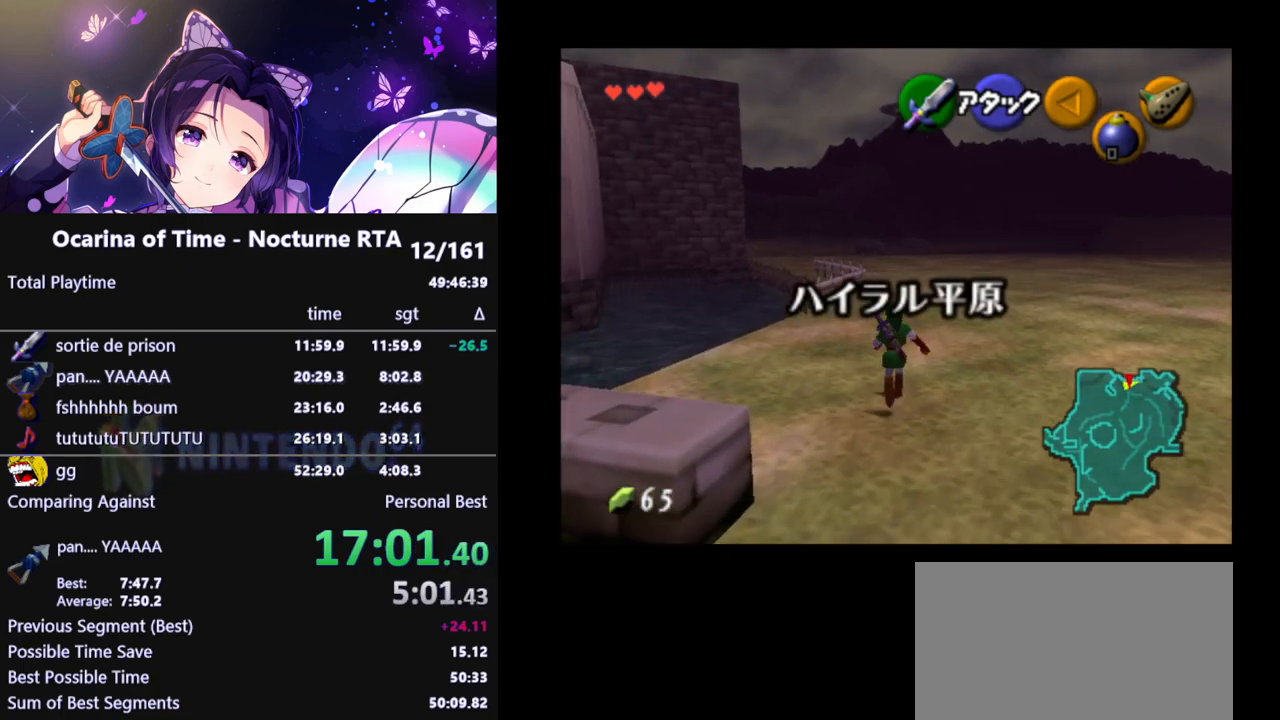
{"buttons": [], "left_stick": "up", "right_stick": "center", "events": []}
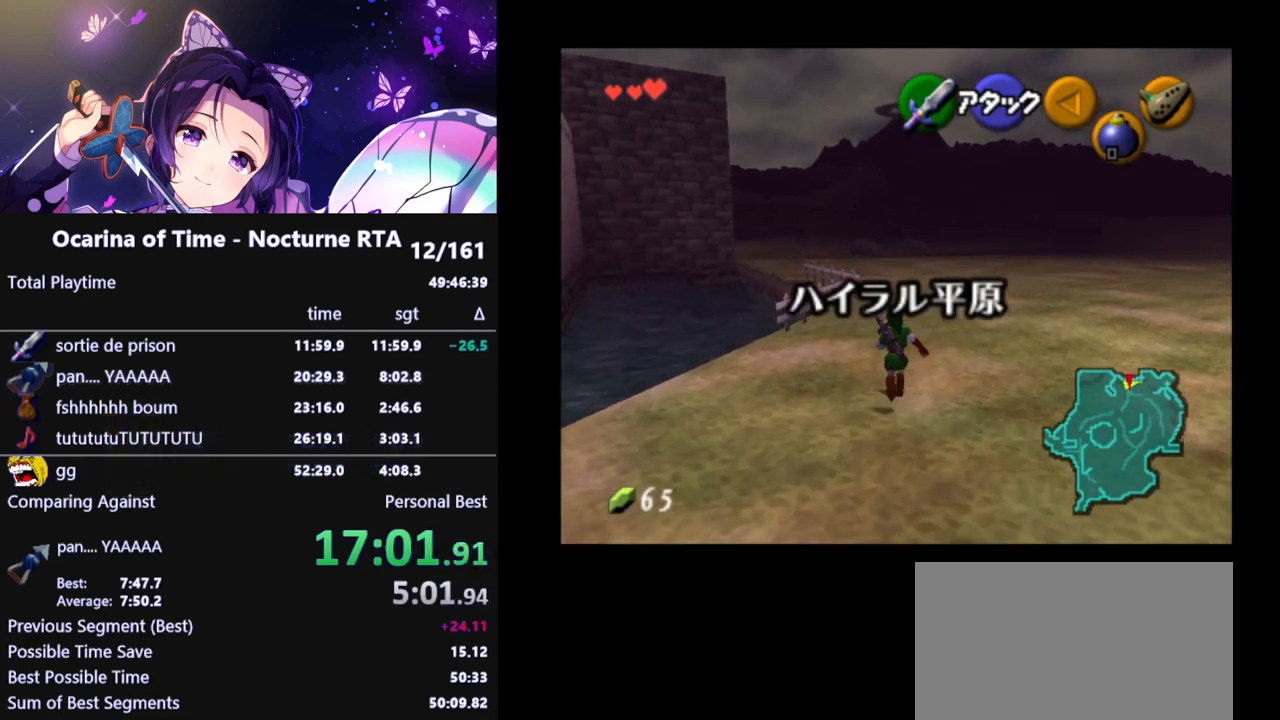
{"buttons": ["L1"], "left_stick": "down", "right_stick": "center", "events": [[167, "left_stick", "center"], [217, "left_stick", "down"], [333, "L1", "down"]]}
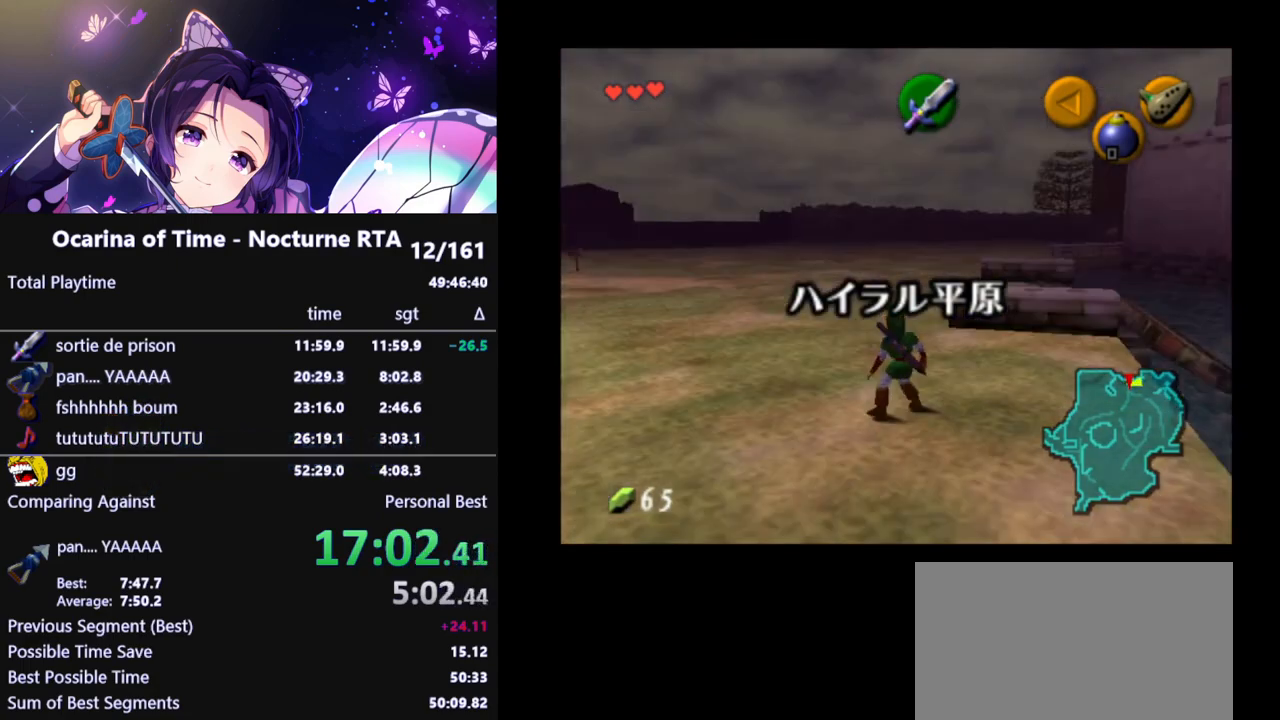
{"buttons": ["L1"], "left_stick": "down", "right_stick": "center", "events": []}
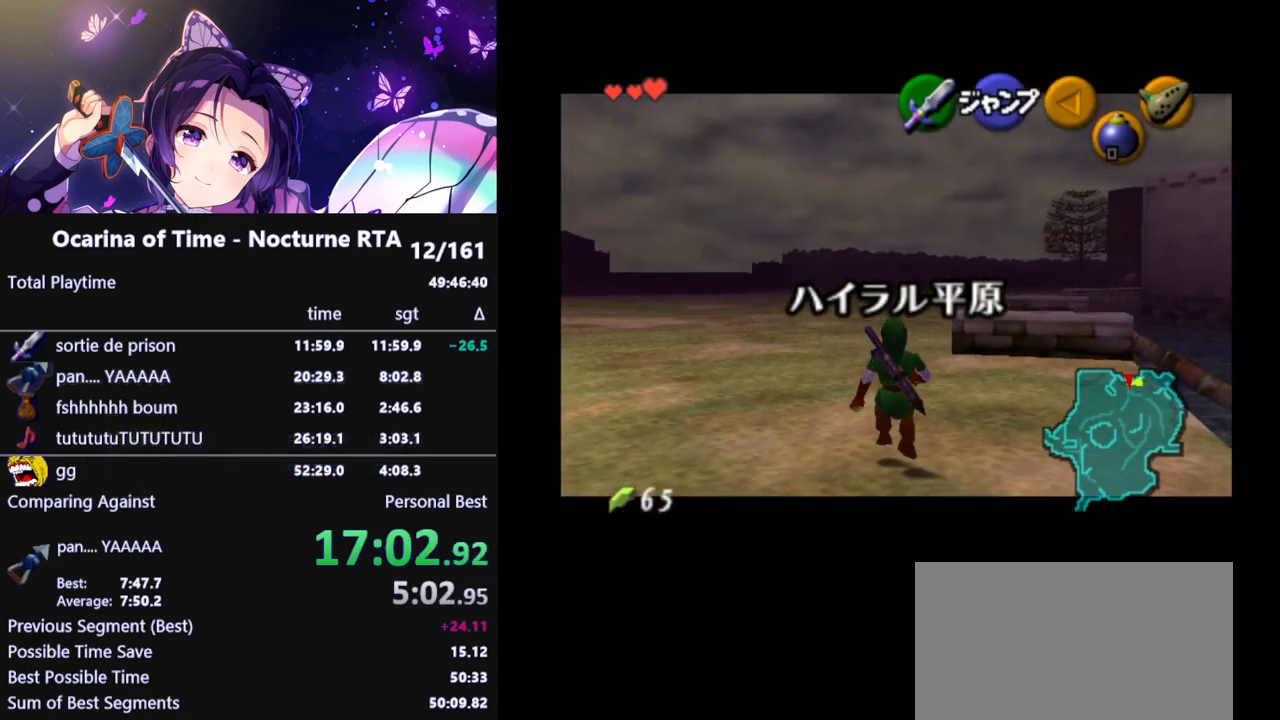
{"buttons": ["L1"], "left_stick": "down", "right_stick": "center", "events": []}
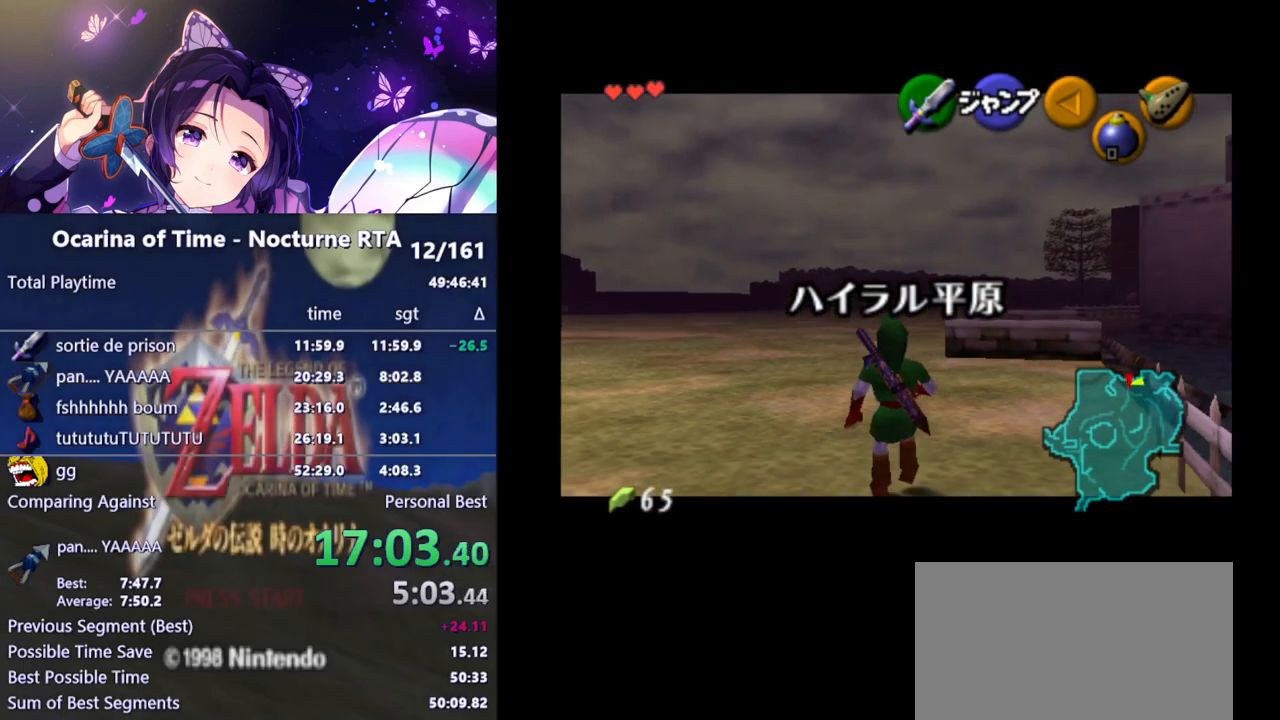
{"buttons": ["L1"], "left_stick": "down", "right_stick": "center", "events": []}
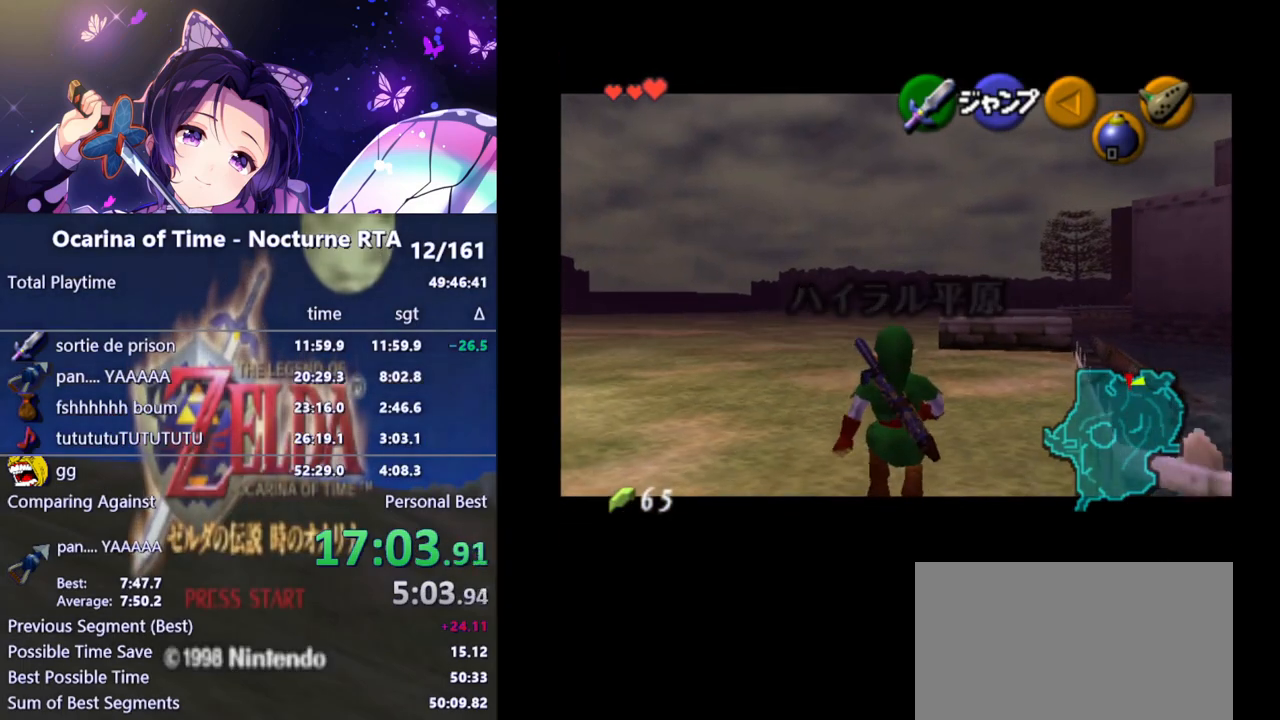
{"buttons": ["L1"], "left_stick": "down", "right_stick": "center", "events": []}
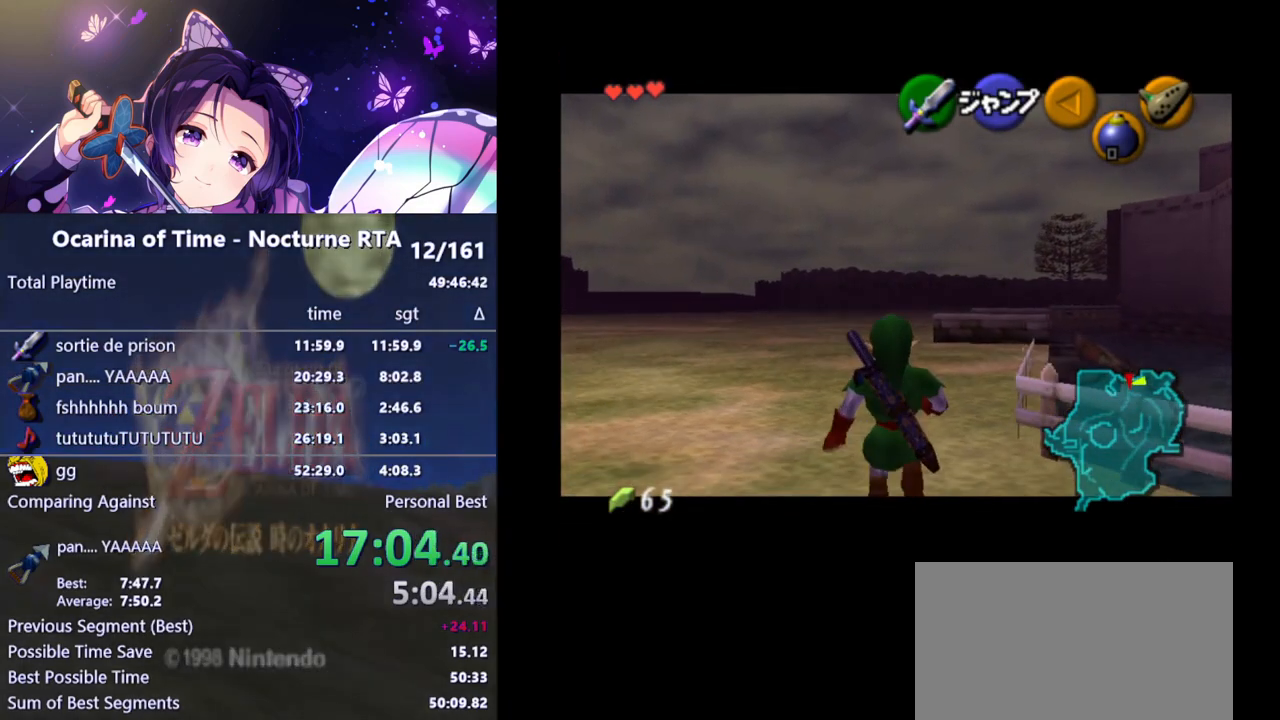
{"buttons": ["L1"], "left_stick": "down", "right_stick": "center", "events": []}
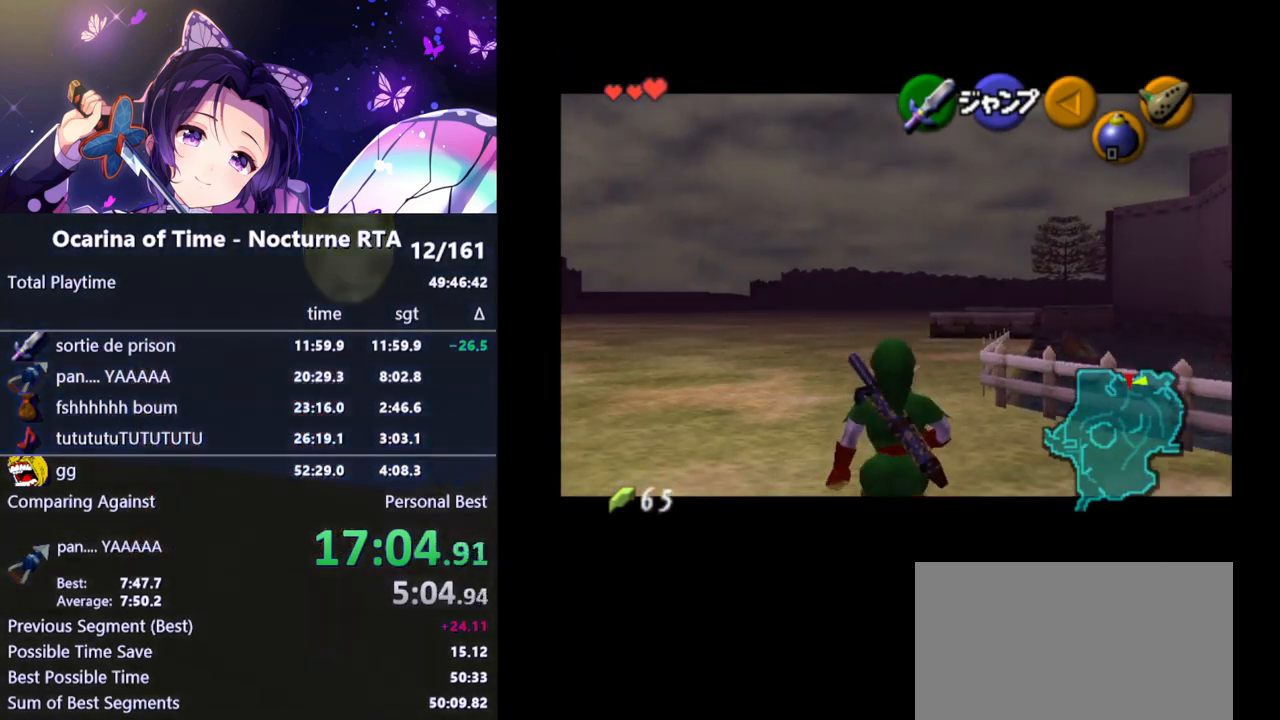
{"buttons": ["L1"], "left_stick": "down", "right_stick": "center", "events": []}
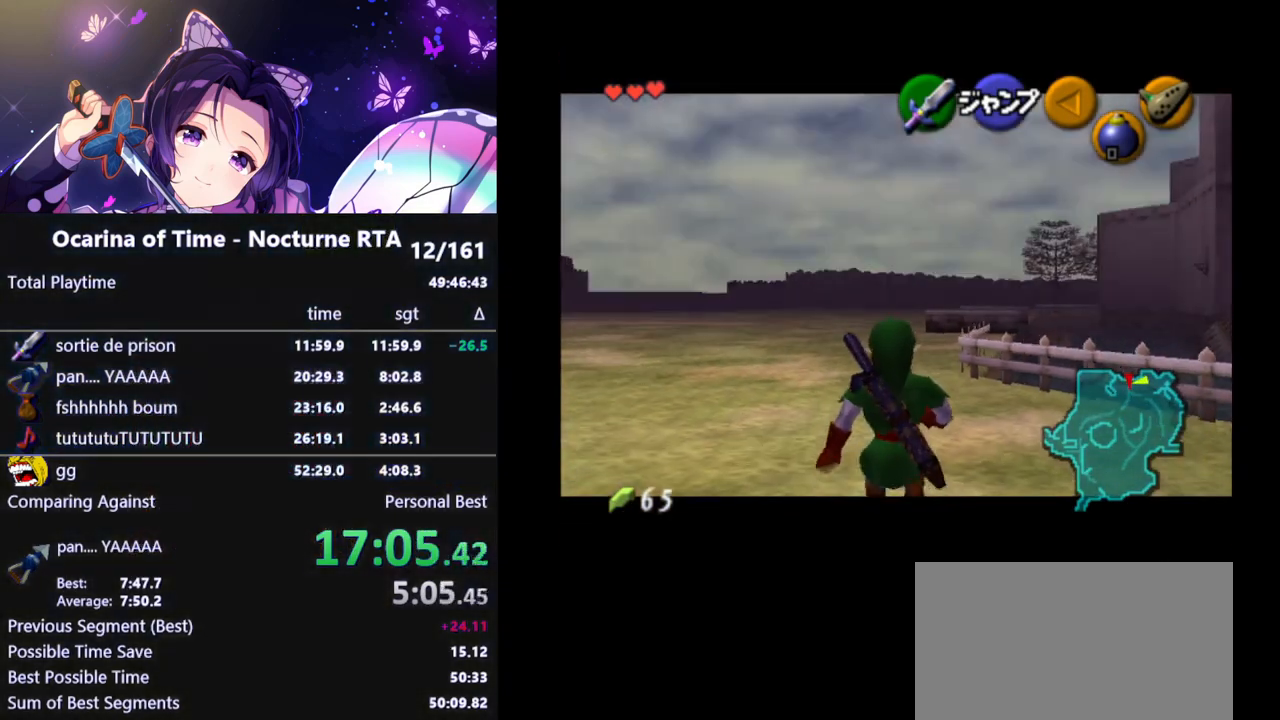
{"buttons": ["L1"], "left_stick": "down", "right_stick": "center", "events": []}
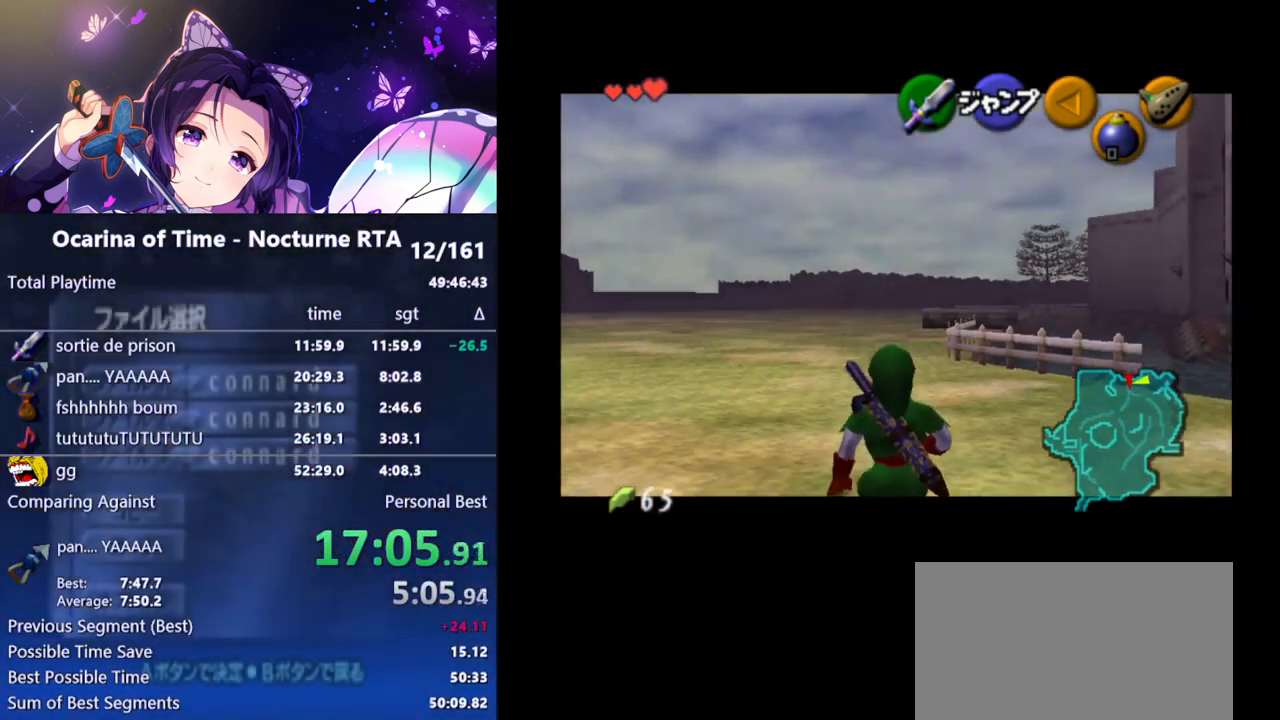
{"buttons": ["L1"], "left_stick": "down", "right_stick": "center", "events": []}
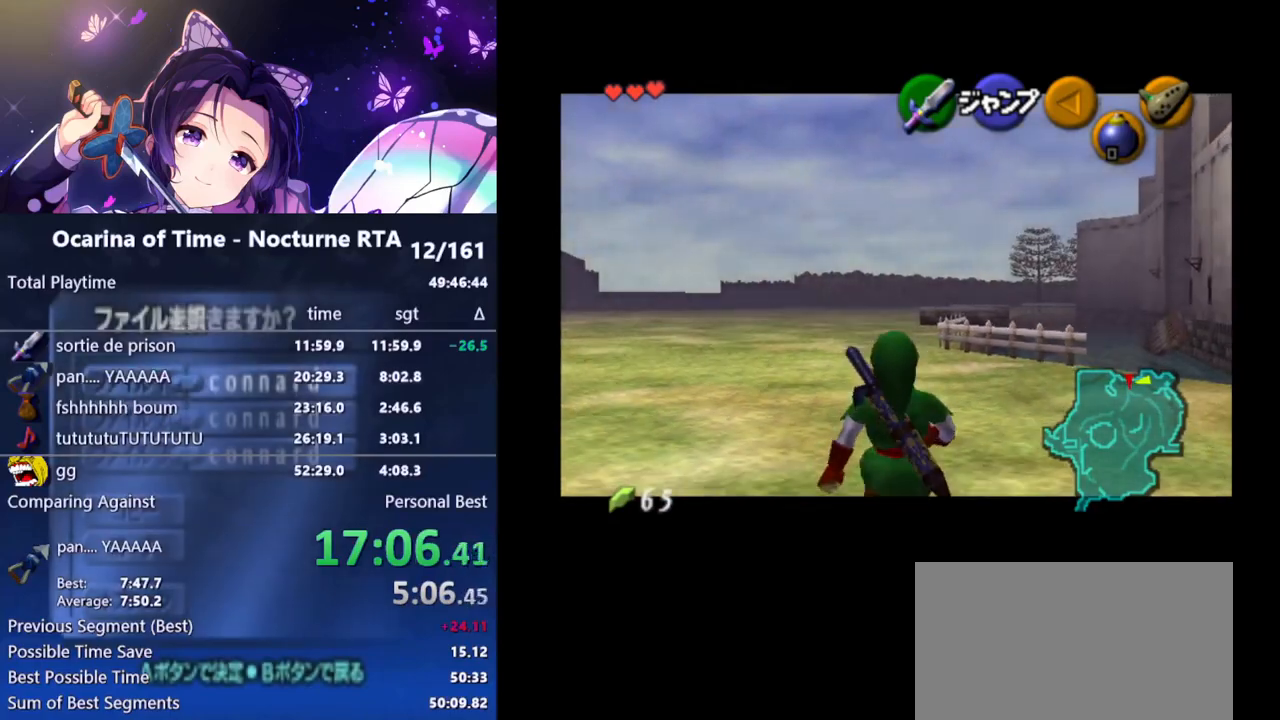
{"buttons": ["L1"], "left_stick": "down", "right_stick": "center", "events": []}
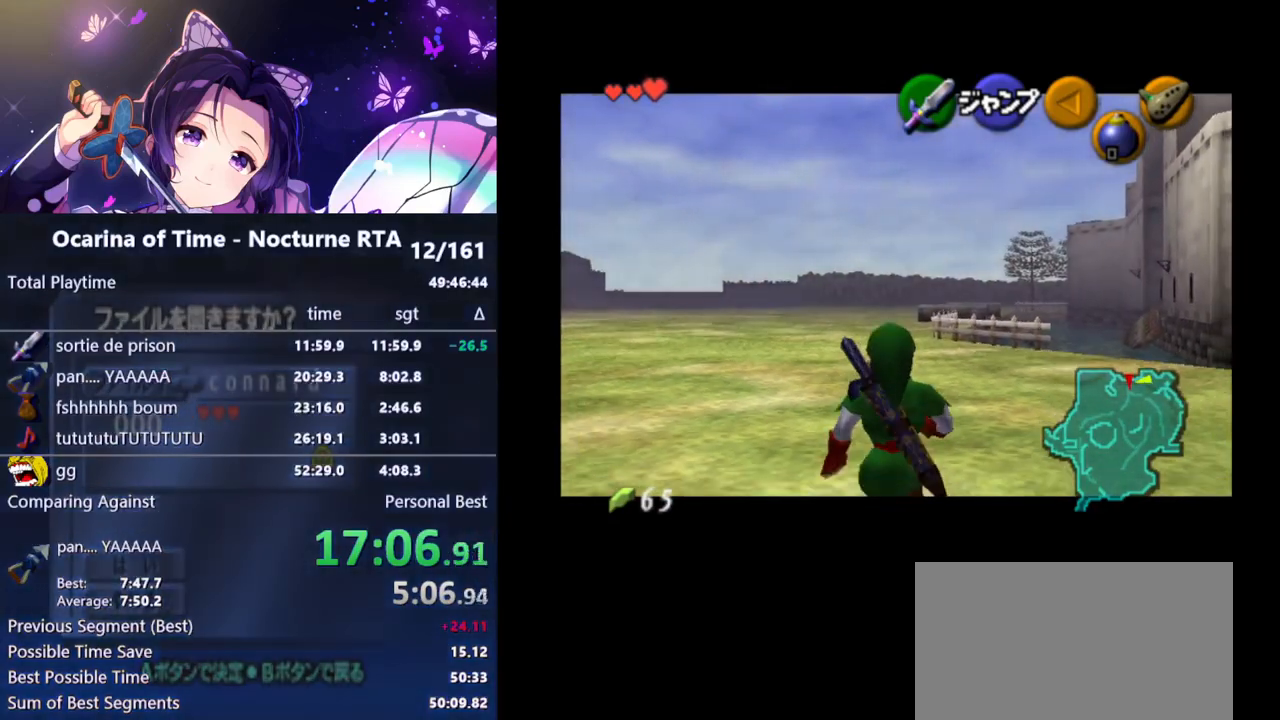
{"buttons": ["L1"], "left_stick": "down", "right_stick": "center", "events": []}
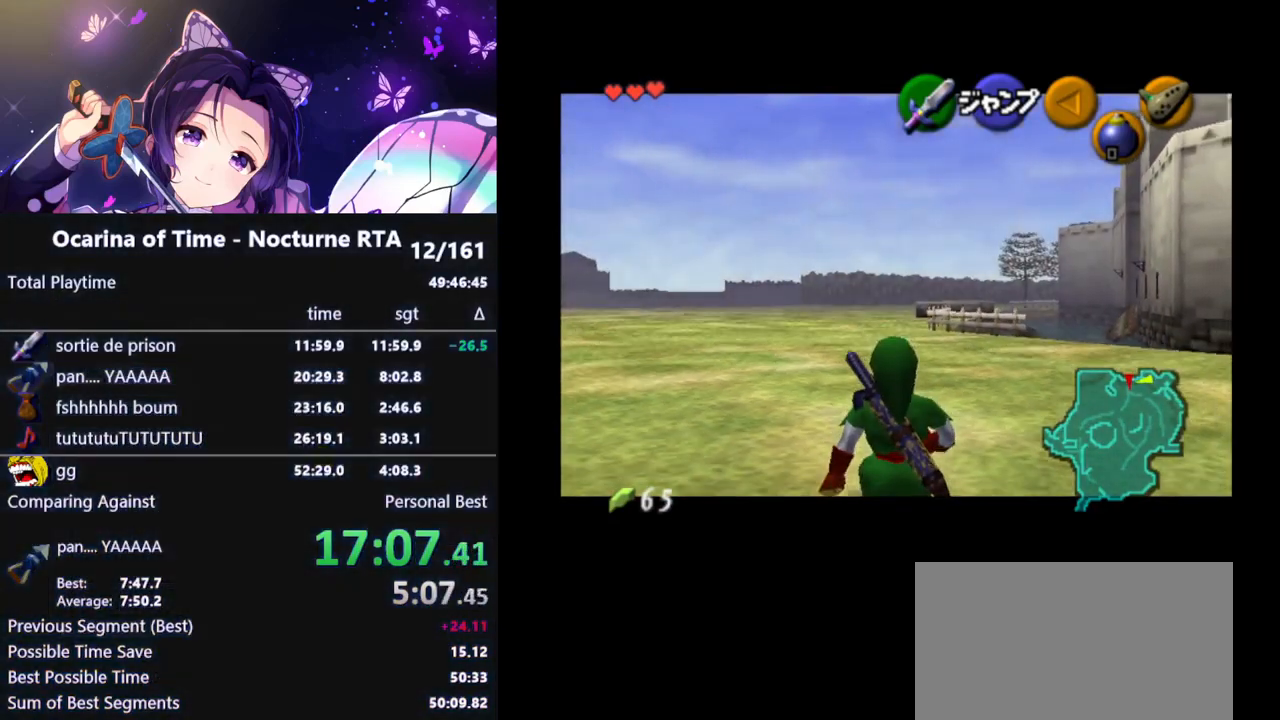
{"buttons": ["L1"], "left_stick": "down", "right_stick": "center", "events": []}
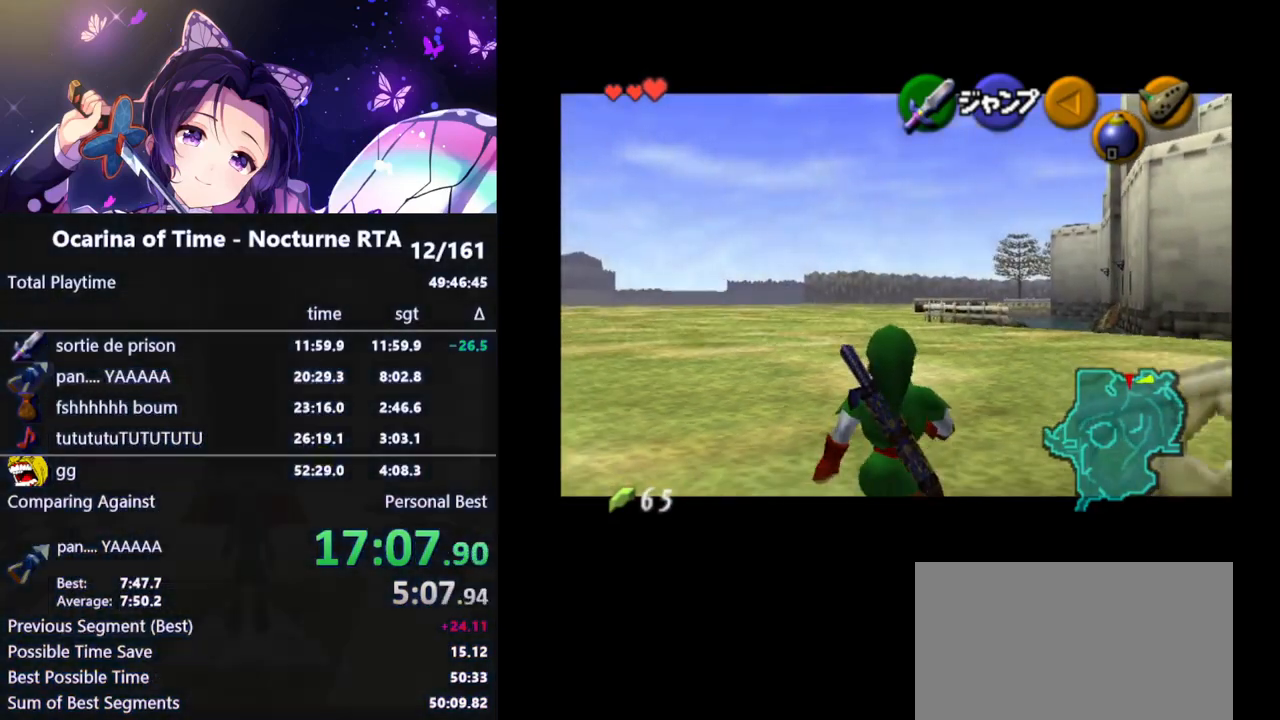
{"buttons": ["L1"], "left_stick": "down", "right_stick": "center", "events": []}
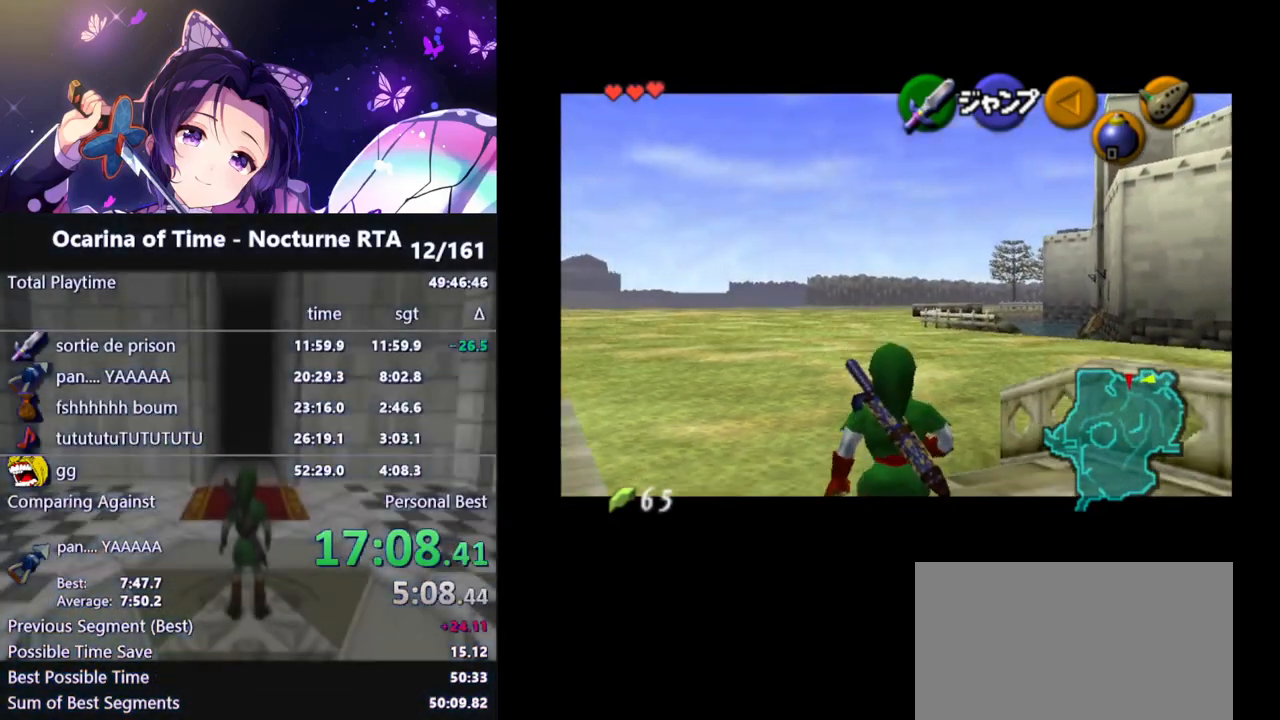
{"buttons": ["L1"], "left_stick": "down", "right_stick": "center", "events": []}
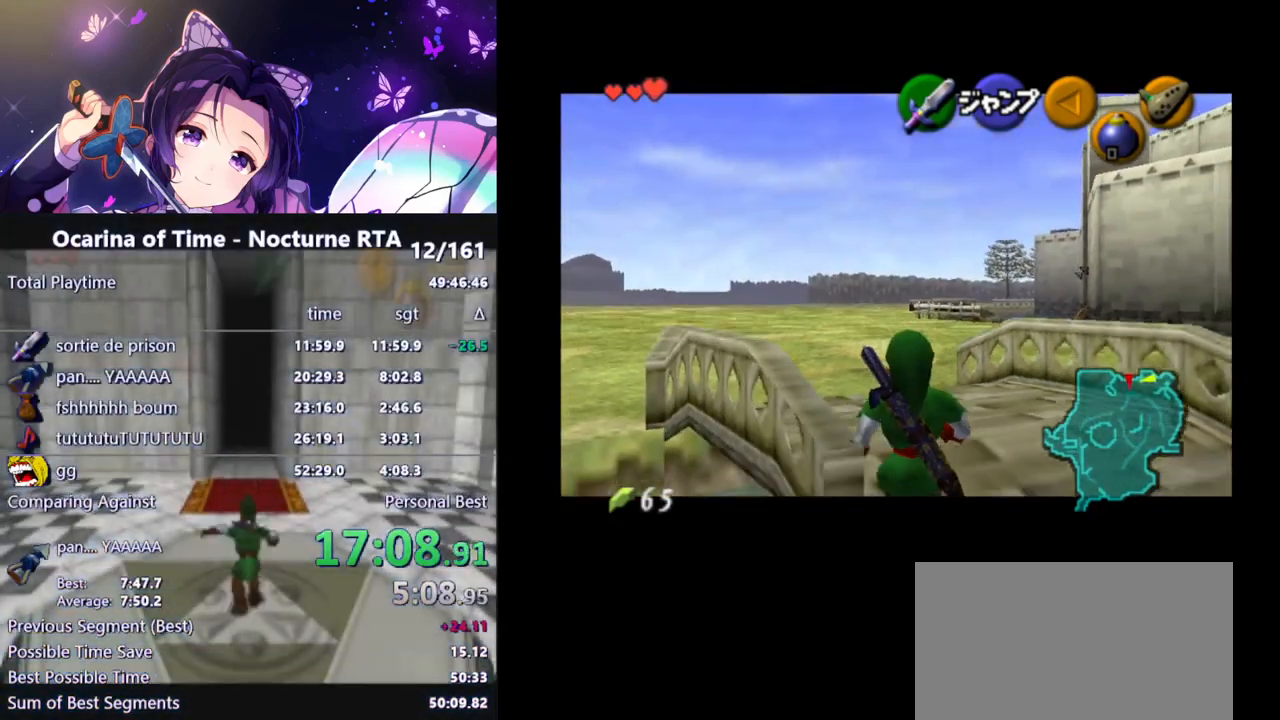
{"buttons": ["L1"], "left_stick": "down", "right_stick": "center", "events": []}
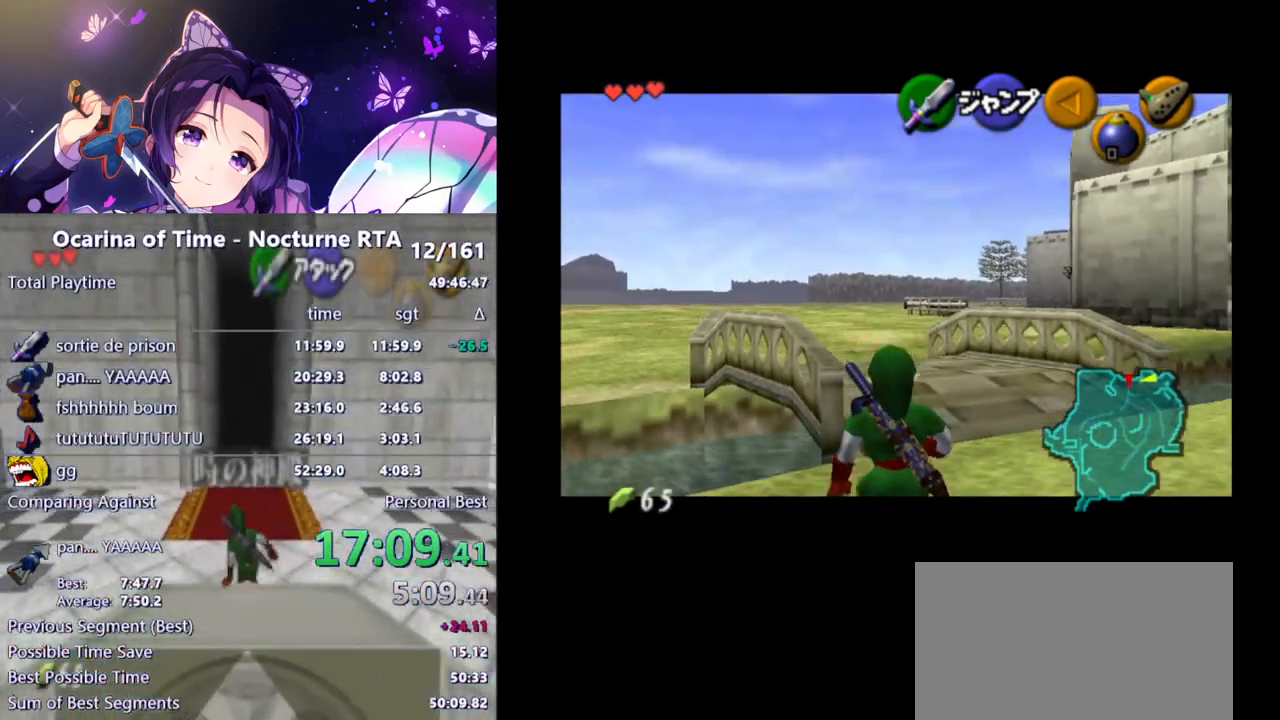
{"buttons": ["L1"], "left_stick": "down", "right_stick": "center", "events": []}
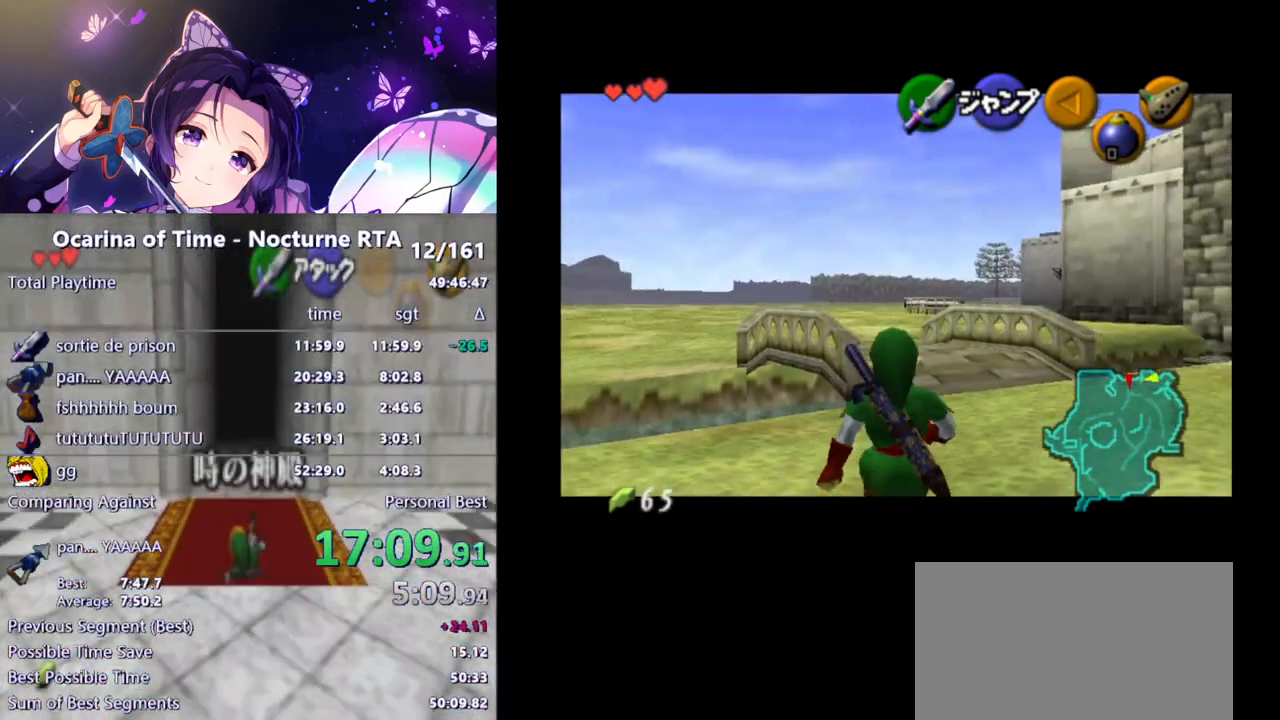
{"buttons": ["L1"], "left_stick": "down", "right_stick": "center", "events": []}
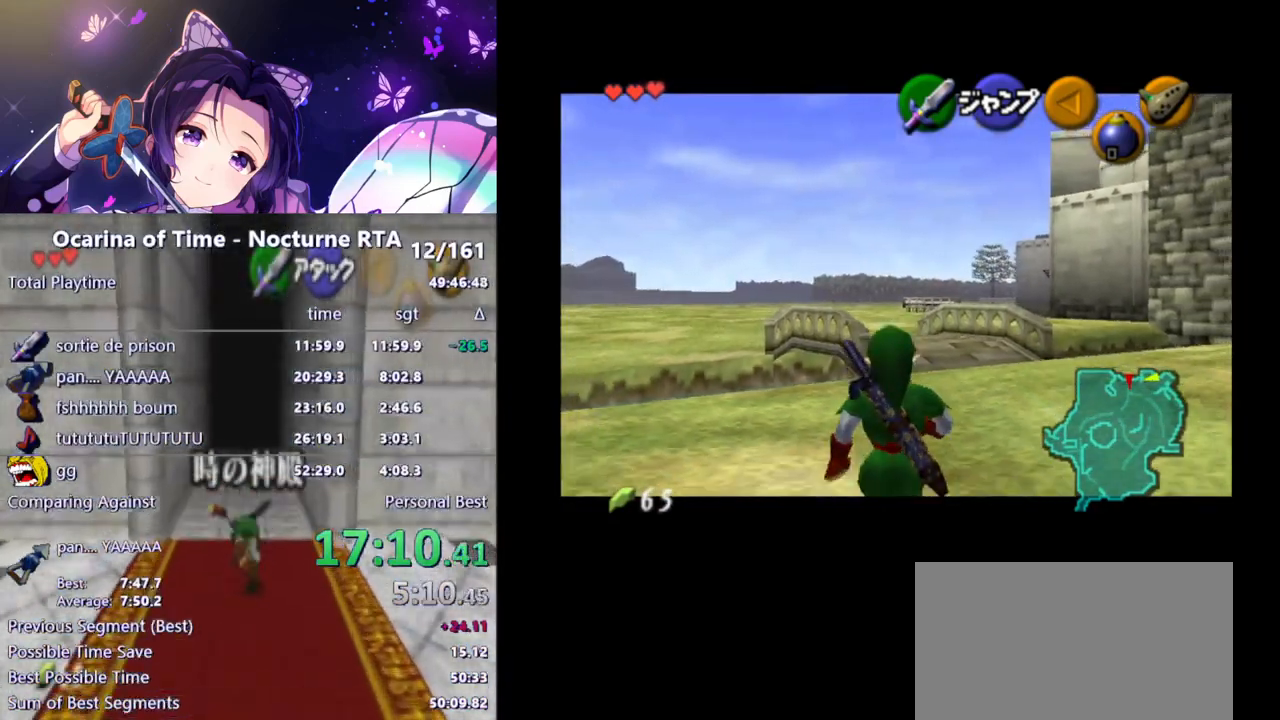
{"buttons": ["L1"], "left_stick": "down", "right_stick": "center", "events": []}
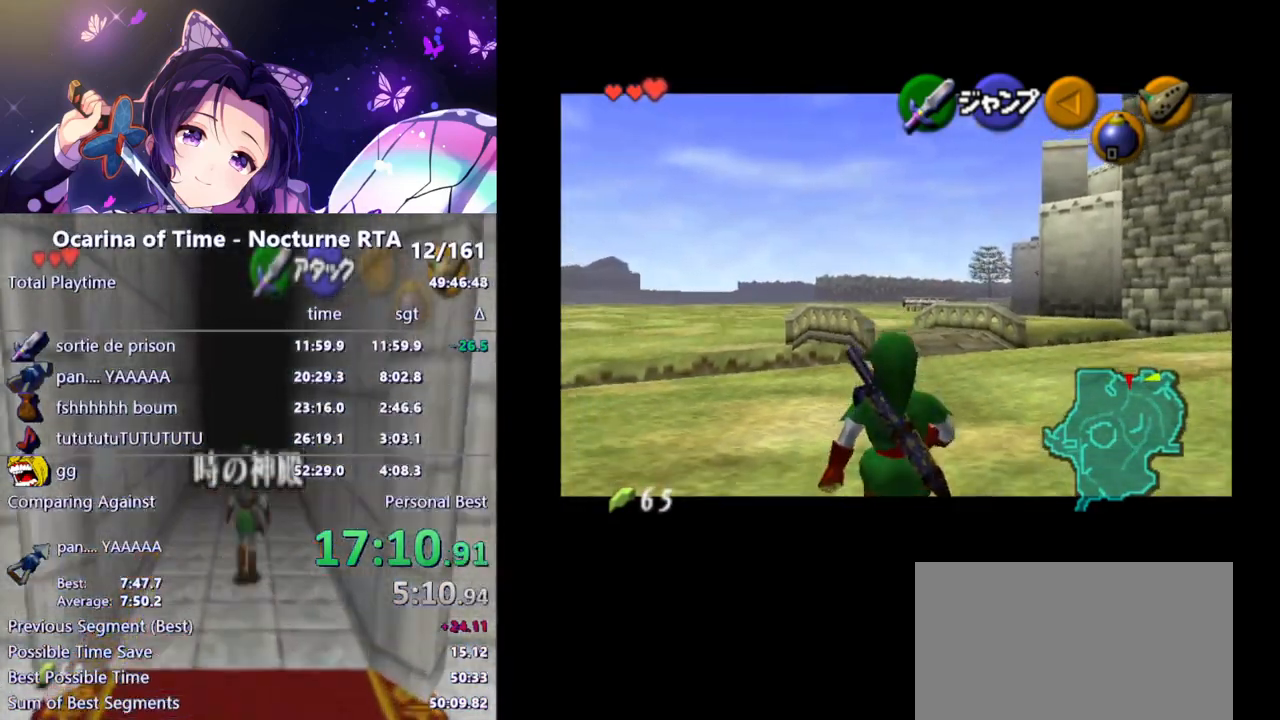
{"buttons": ["L1"], "left_stick": "down", "right_stick": "center", "events": []}
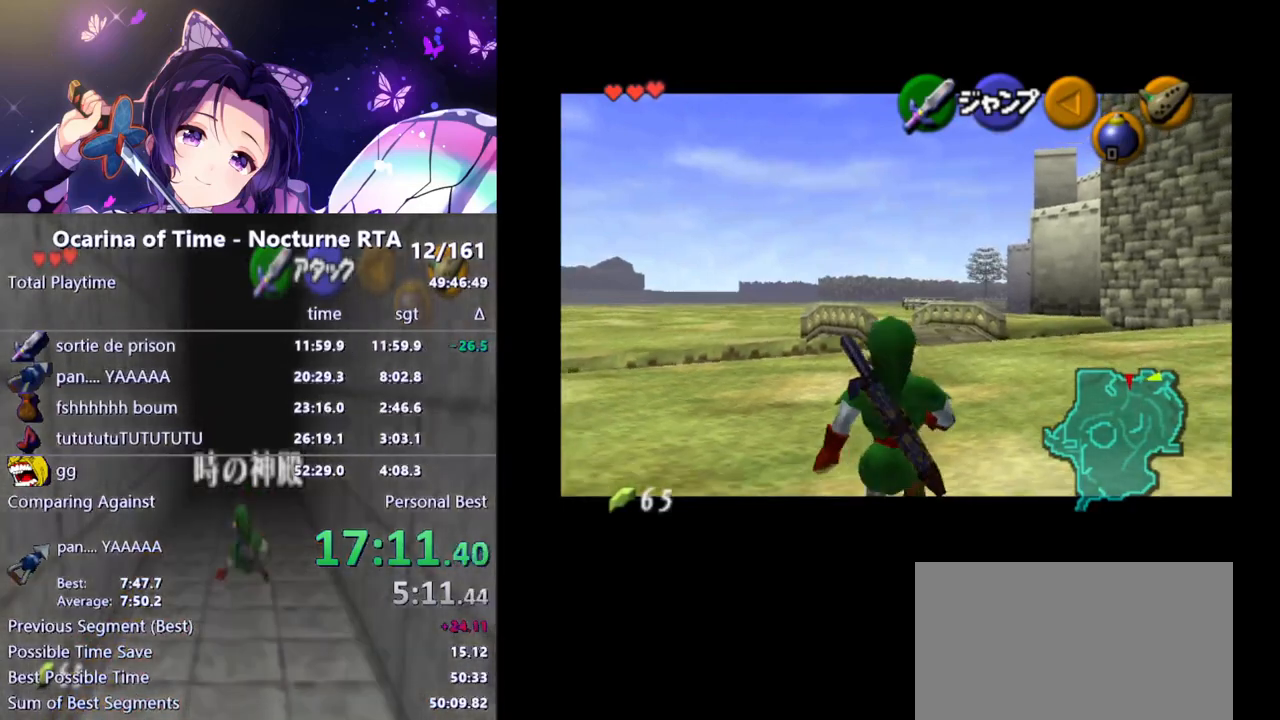
{"buttons": ["L1"], "left_stick": "down", "right_stick": "center", "events": []}
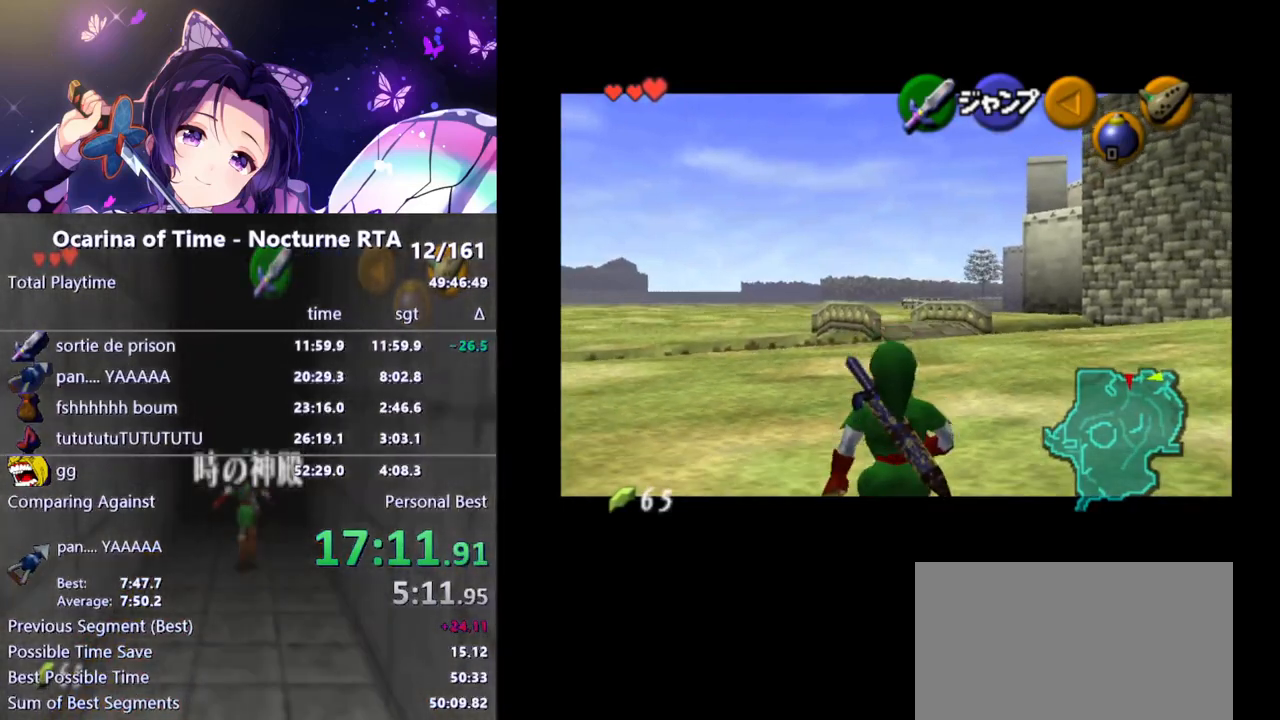
{"buttons": ["L1"], "left_stick": "down", "right_stick": "center", "events": []}
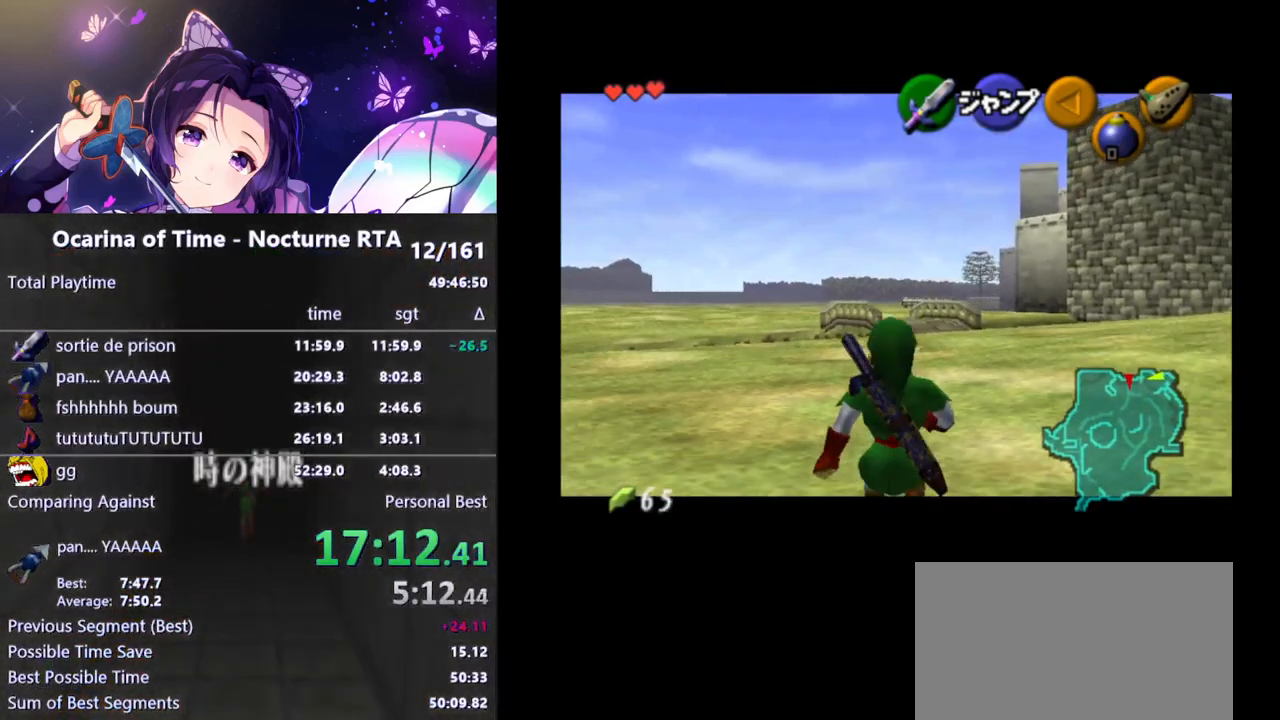
{"buttons": ["L1"], "left_stick": "down", "right_stick": "center", "events": []}
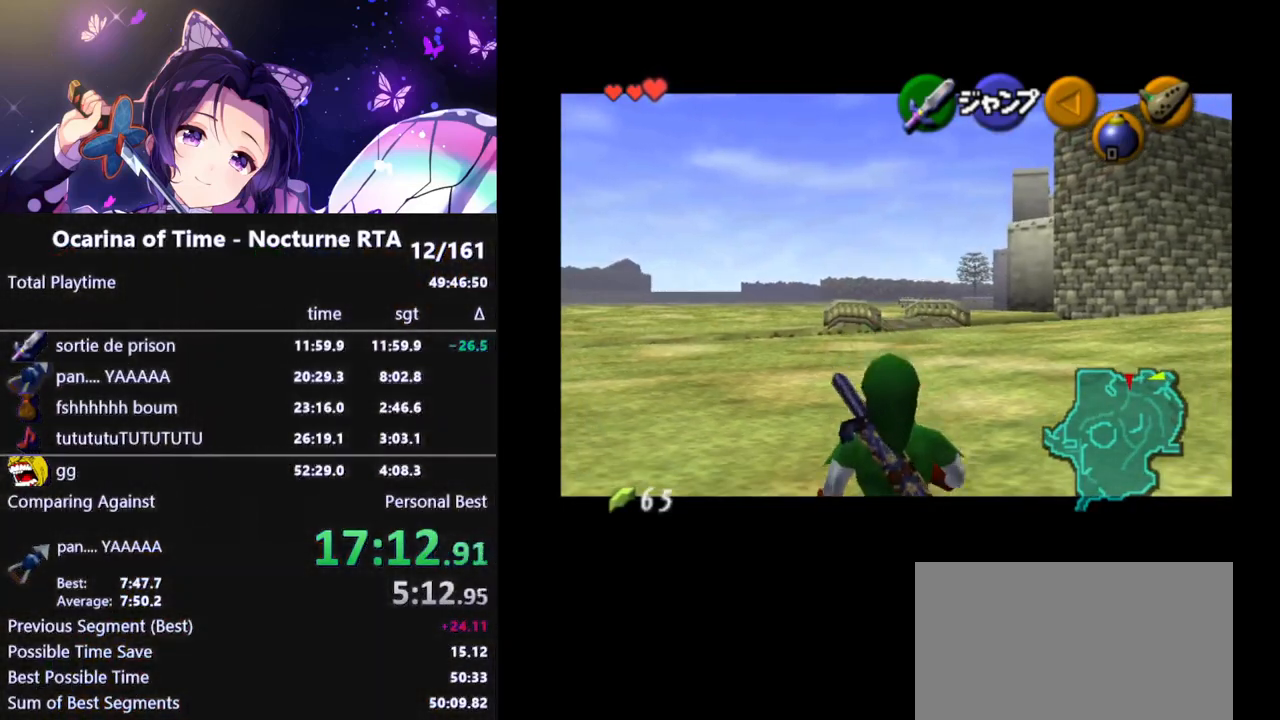
{"buttons": ["L1"], "left_stick": "down", "right_stick": "center", "events": []}
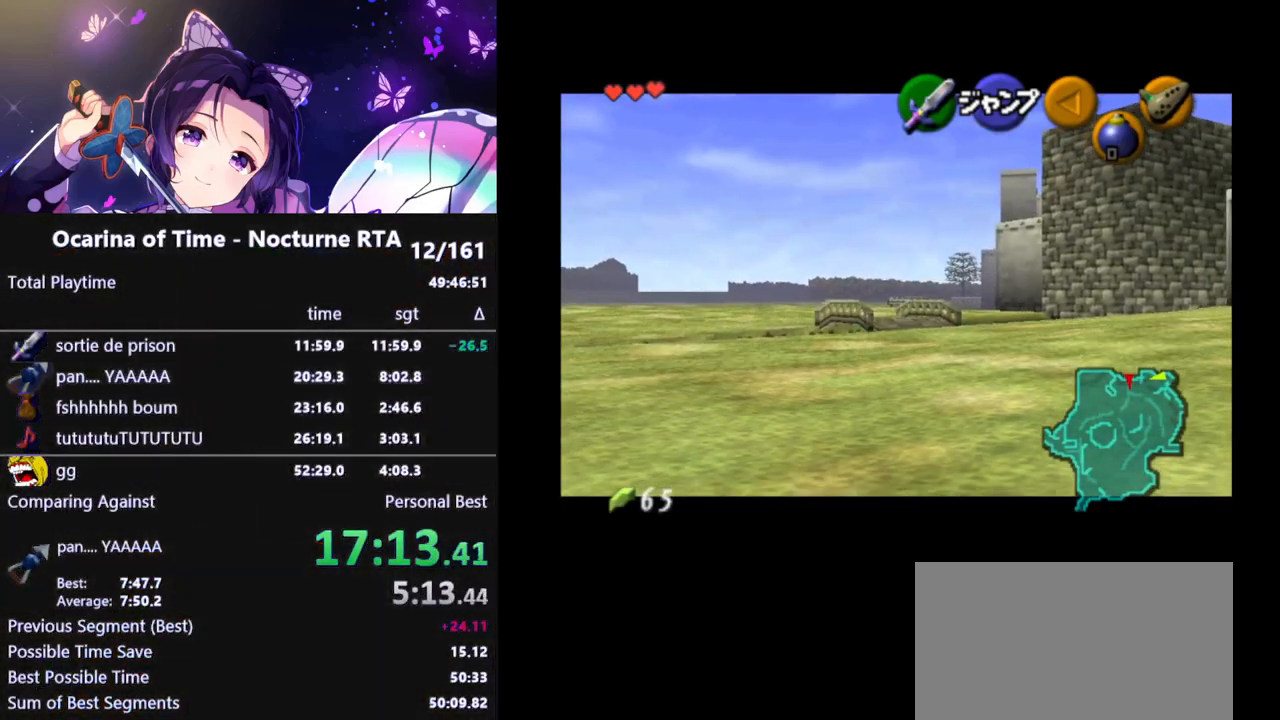
{"buttons": ["L1"], "left_stick": "down", "right_stick": "center", "events": []}
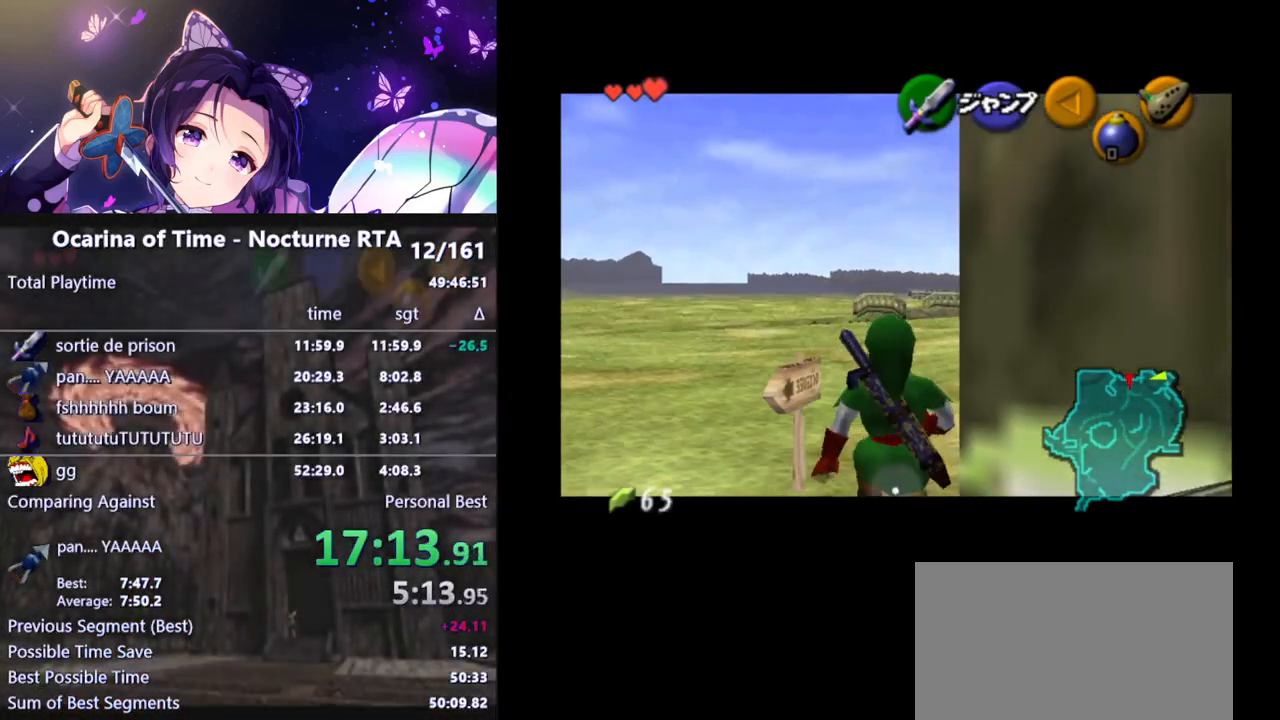
{"buttons": ["L1"], "left_stick": "down", "right_stick": "center", "events": []}
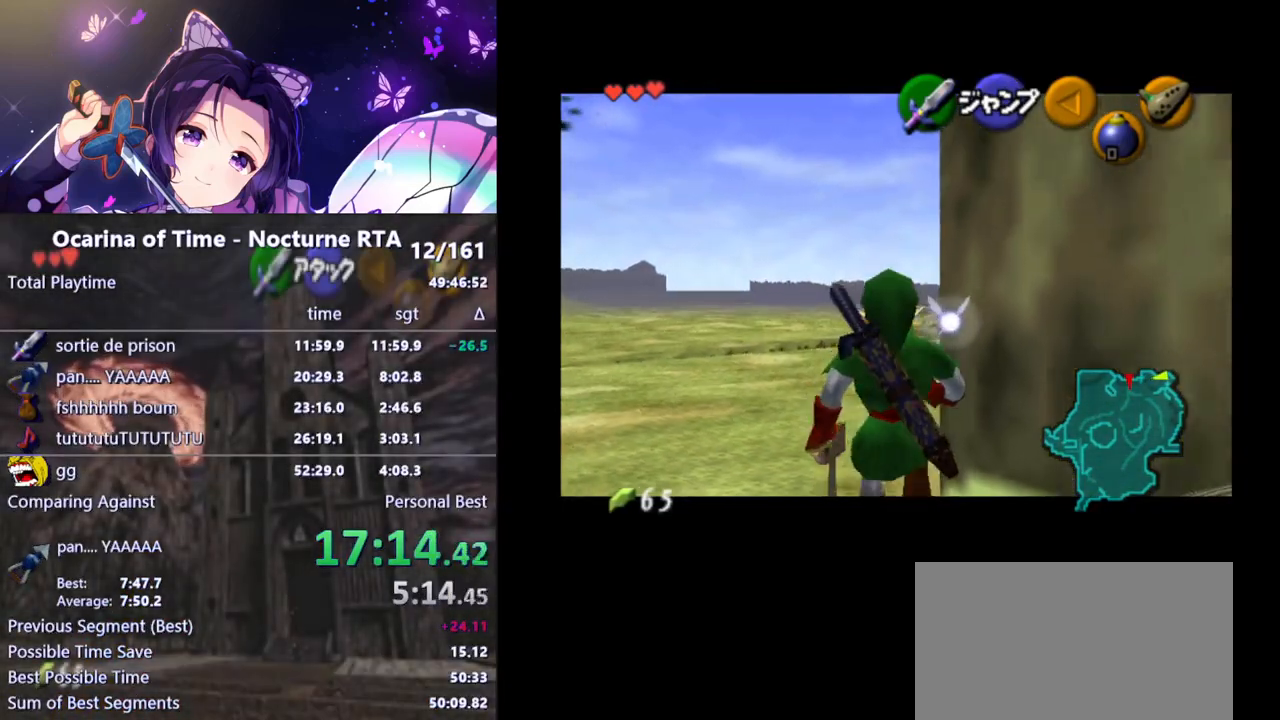
{"buttons": ["L1"], "left_stick": "down", "right_stick": "center", "events": []}